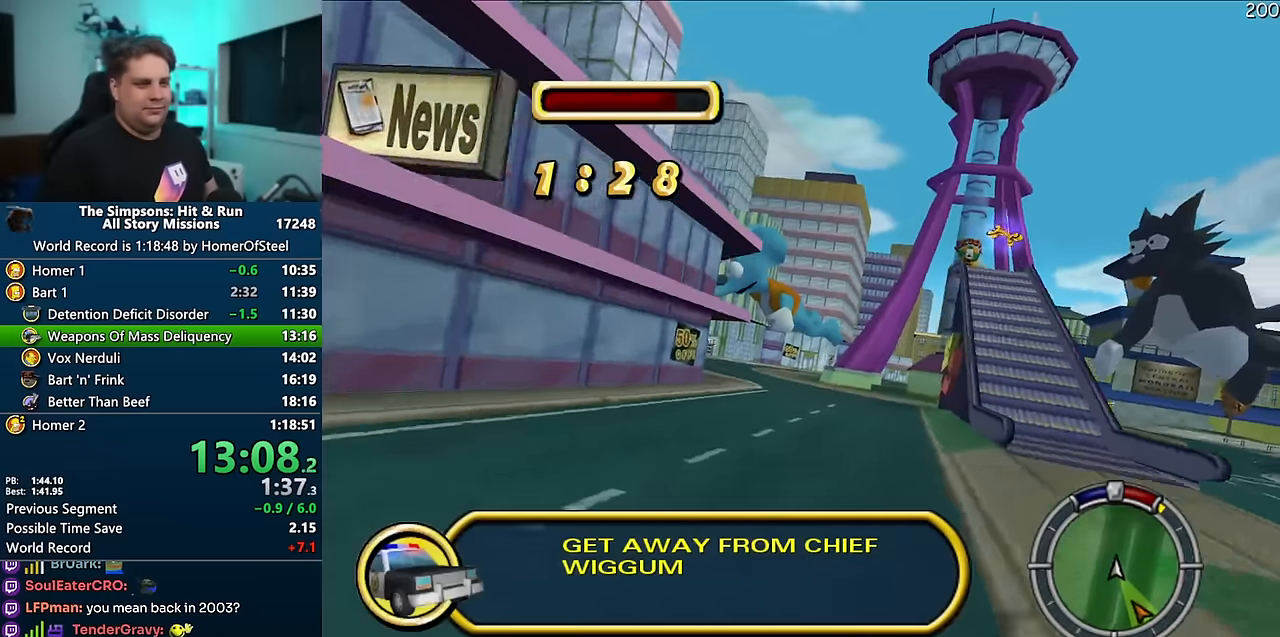
Gameplay with a controller (Xbox layout); each line is a JSON object with the inputs held at the frame after it (dt_ms = milliseconds from this image to that frame). "events" lists button and stick changes between this image and that frame as [ms after this image, input, new state], when the widget could be followed in between. Not read: L3 R3 Y.
{"dt_ms": 500, "buttons": ["A"], "left_stick": "center", "right_stick": "center", "events": [[166, "left_stick", "left"], [500, "left_stick", "center"]]}
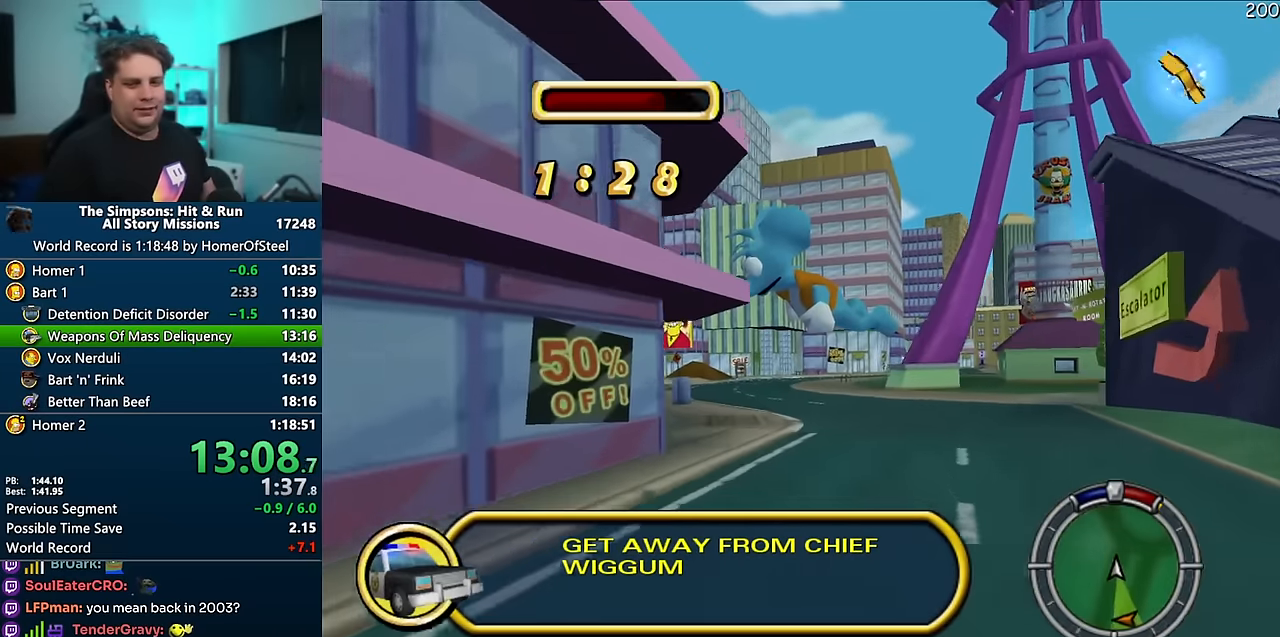
{"dt_ms": 500, "buttons": ["A"], "left_stick": "center", "right_stick": "center", "events": []}
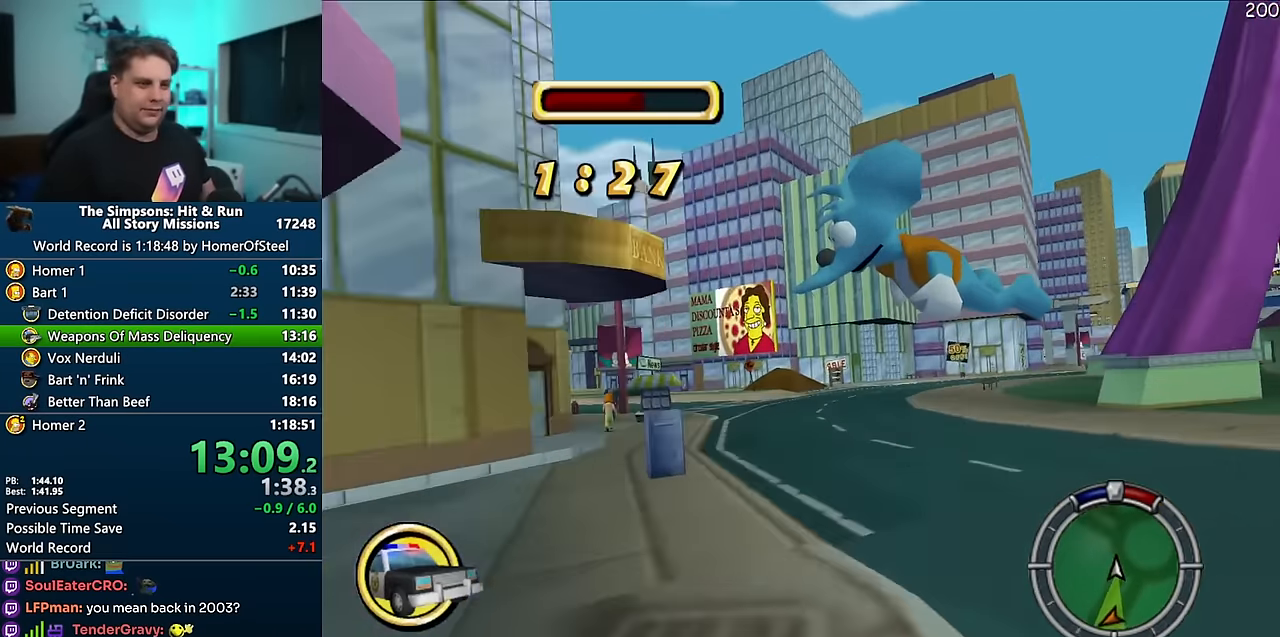
{"dt_ms": 500, "buttons": ["A"], "left_stick": "right", "right_stick": "center", "events": [[16, "left_stick", "right"], [200, "left_stick", "center"], [300, "left_stick", "right"]]}
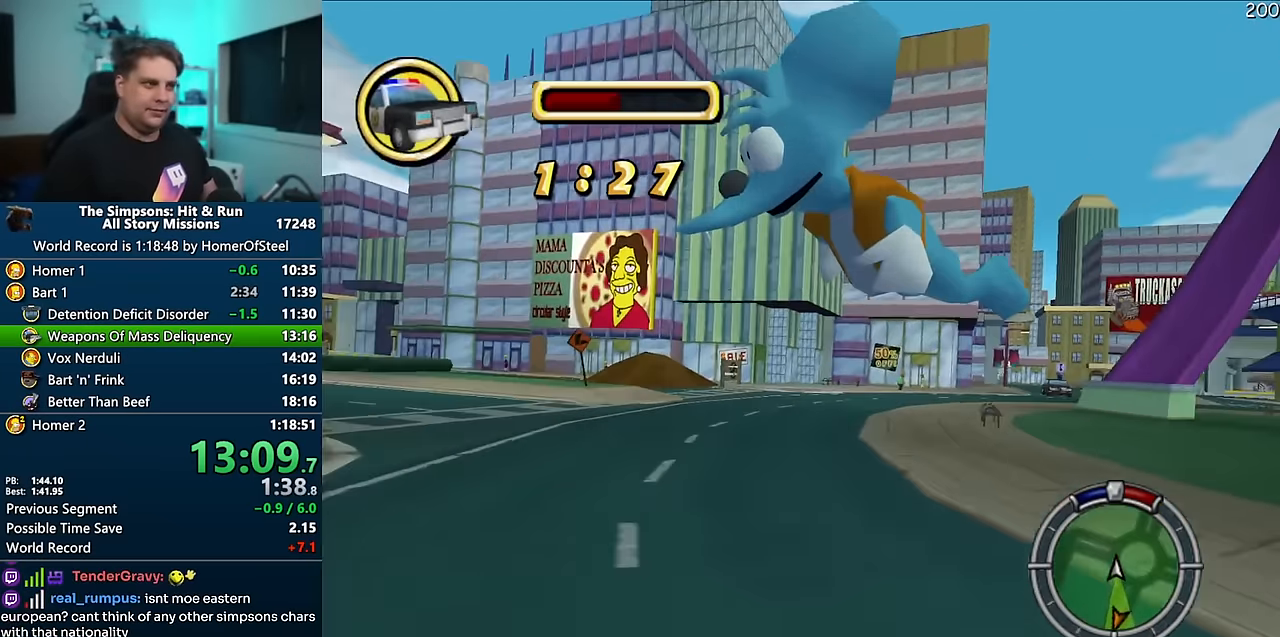
{"dt_ms": 500, "buttons": ["A"], "left_stick": "right", "right_stick": "center", "events": [[83, "left_stick", "center"], [183, "left_stick", "right"]]}
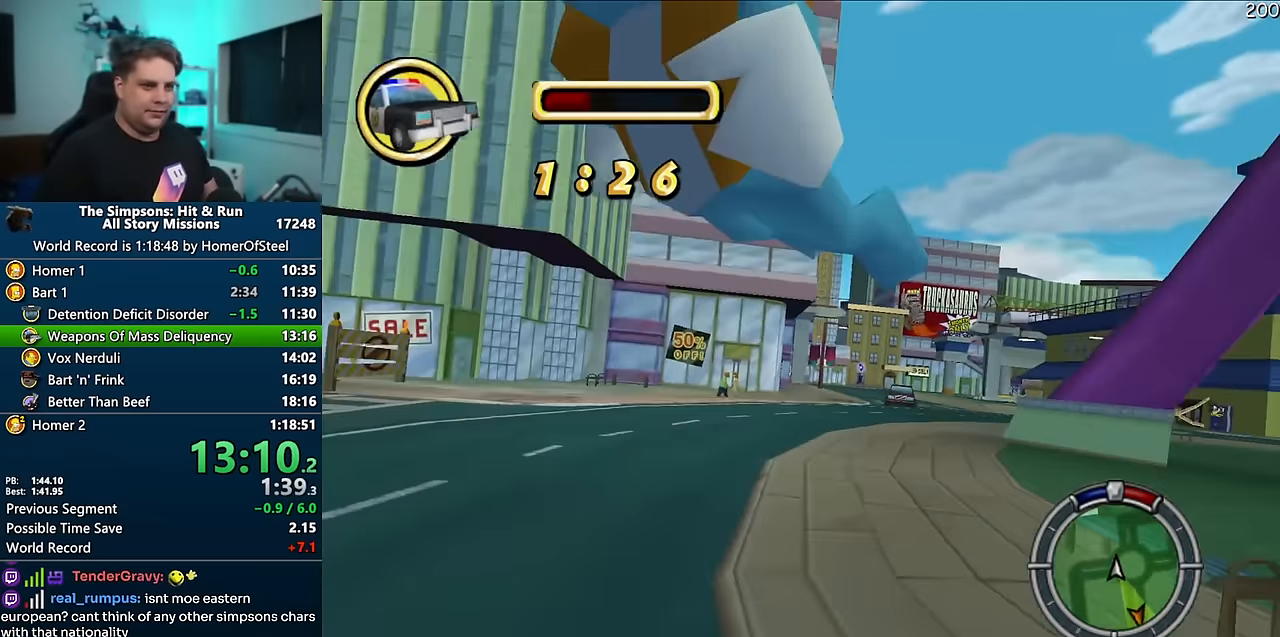
{"dt_ms": 500, "buttons": ["A"], "left_stick": "right", "right_stick": "center", "events": [[133, "left_stick", "center"], [233, "left_stick", "right"], [416, "left_stick", "center"], [483, "left_stick", "right"]]}
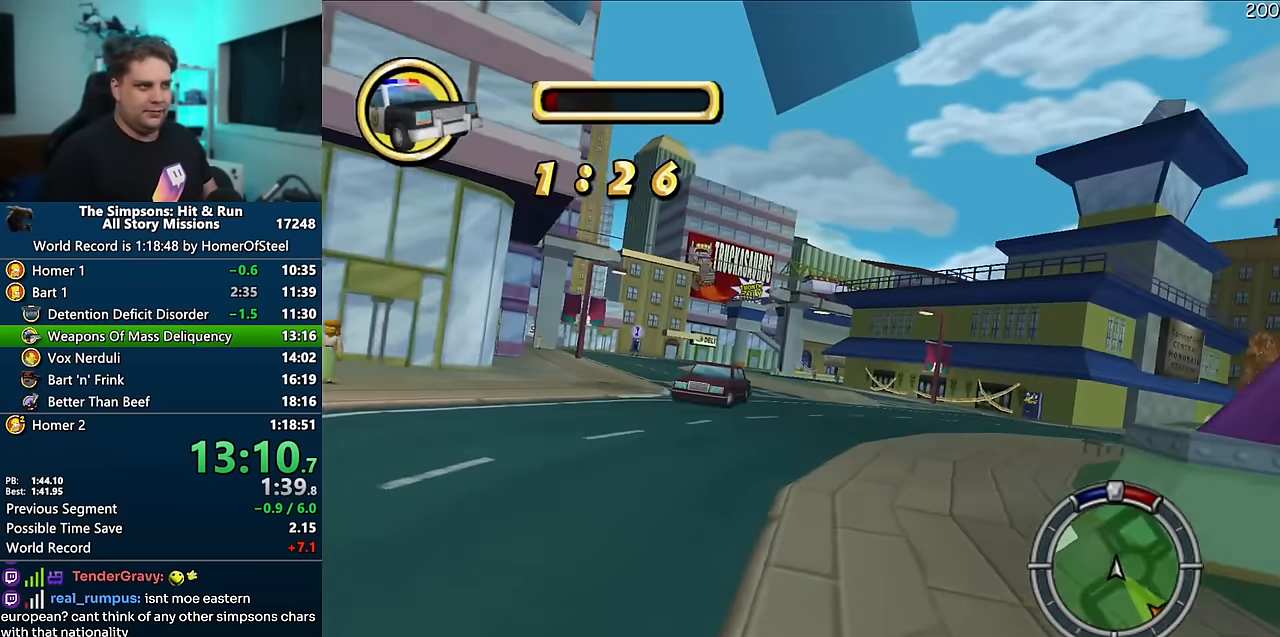
{"dt_ms": 500, "buttons": ["A"], "left_stick": "center", "right_stick": "center", "events": [[400, "left_stick", "center"]]}
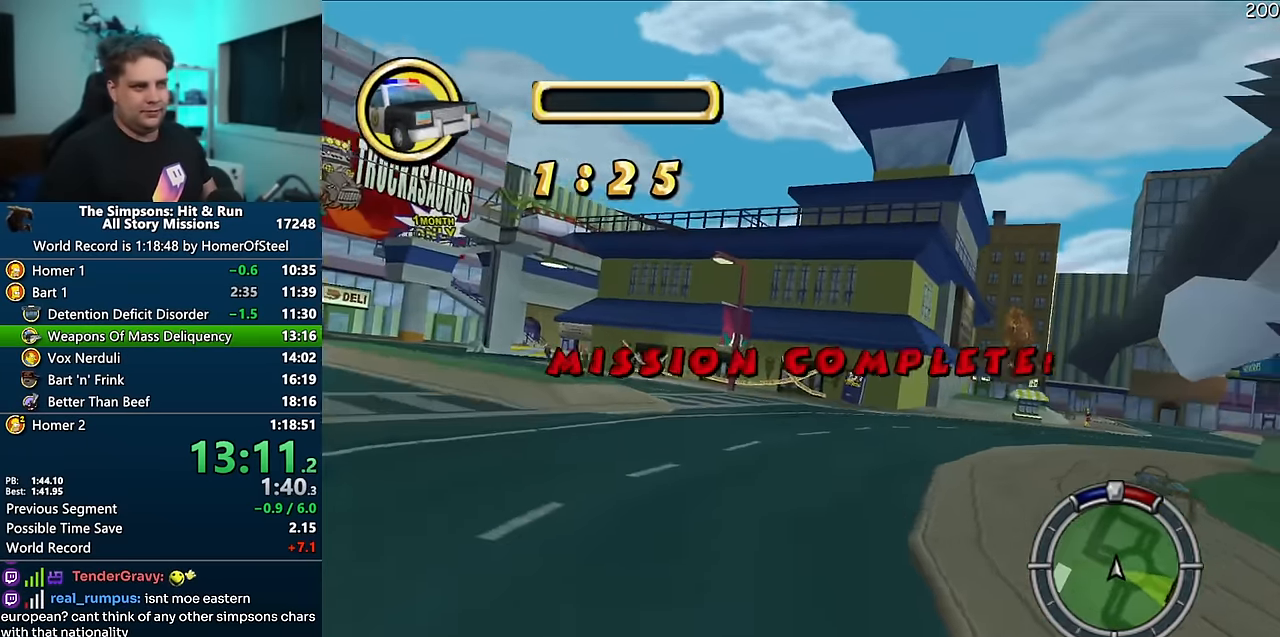
{"dt_ms": 500, "buttons": ["A"], "left_stick": "center", "right_stick": "center", "events": [[50, "left_stick", "right"], [383, "left_stick", "center"]]}
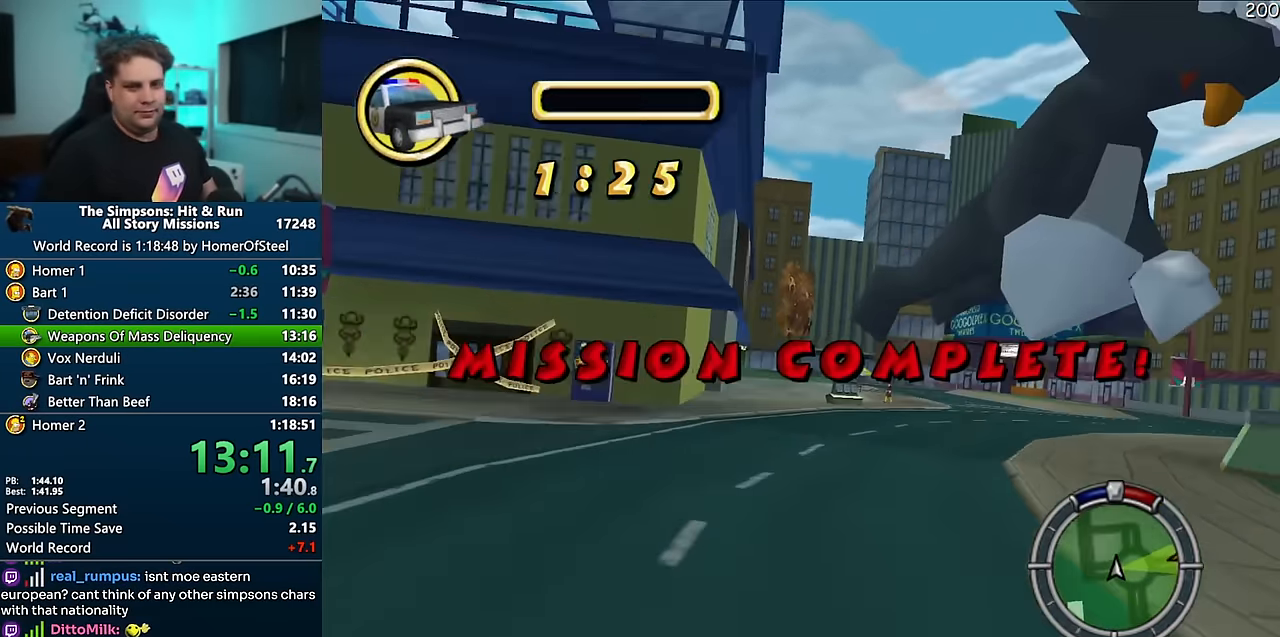
{"dt_ms": 1000, "buttons": ["A"], "left_stick": "left", "right_stick": "down", "events": [[200, "left_stick", "right"], [516, "left_stick", "center"], [583, "left_stick", "left"], [766, "left_stick", "right"], [866, "left_stick", "center"], [883, "right_stick", "down"], [950, "right_stick", "center"], [966, "left_stick", "left"], [1000, "right_stick", "down"]]}
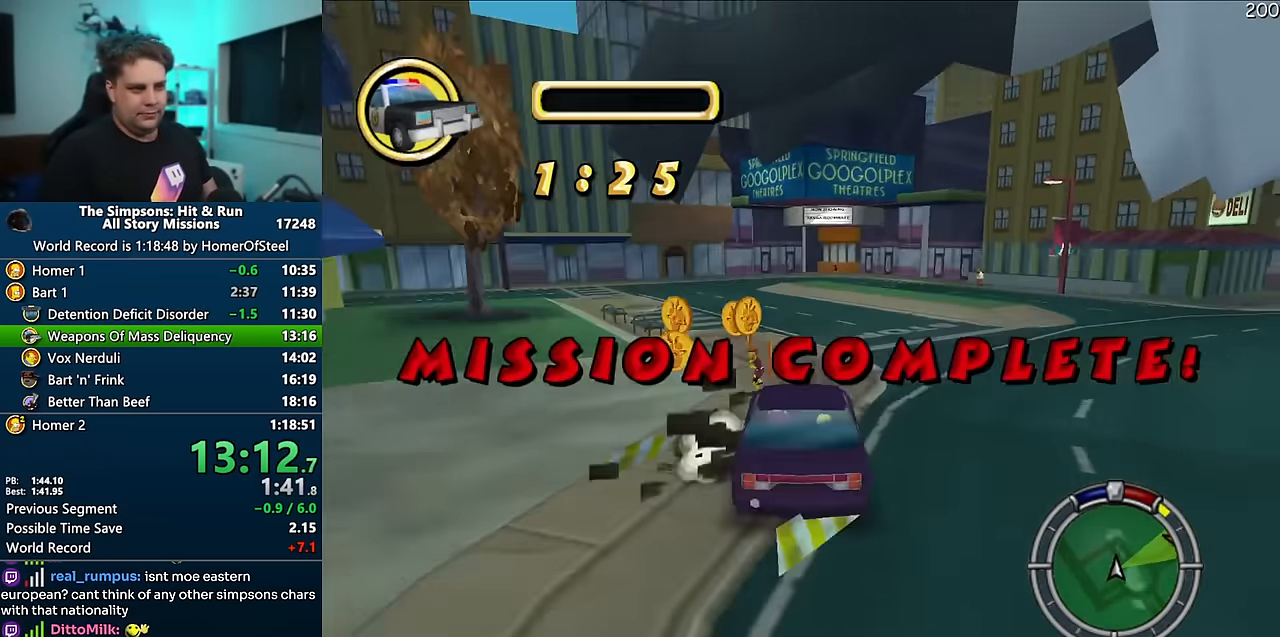
{"dt_ms": 500, "buttons": ["A"], "left_stick": "center", "right_stick": "center", "events": [[83, "right_stick", "center"], [233, "left_stick", "center"]]}
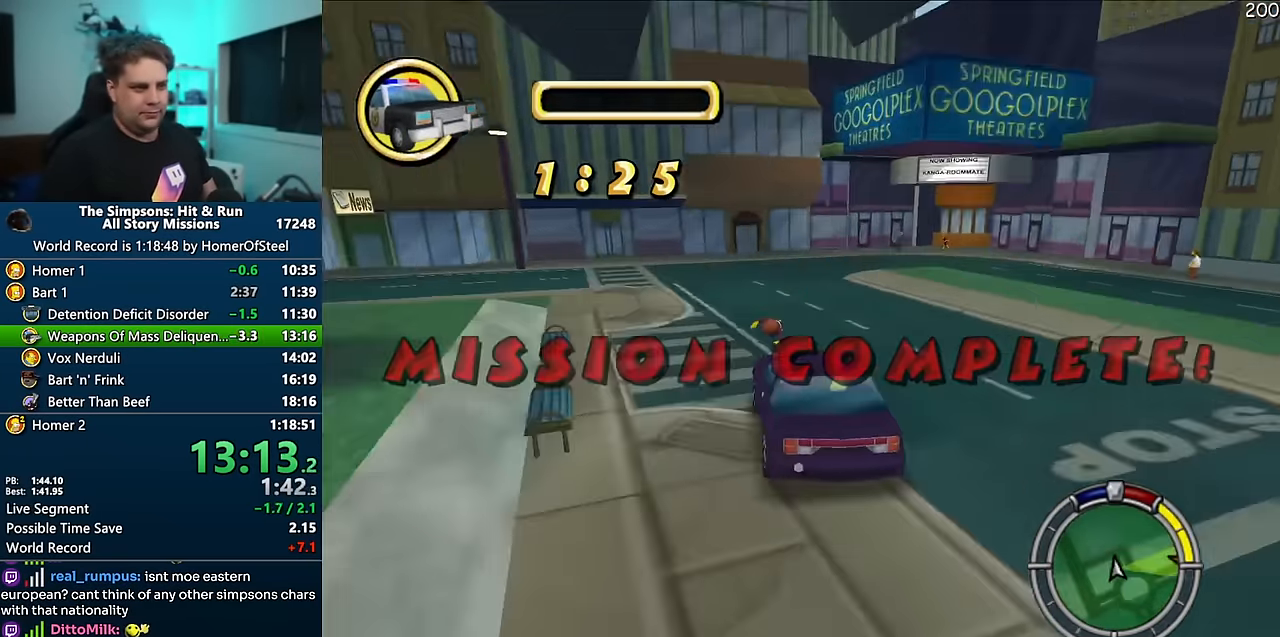
{"dt_ms": 500, "buttons": ["A"], "left_stick": "center", "right_stick": "center", "events": [[16, "left_stick", "right"], [133, "left_stick", "center"]]}
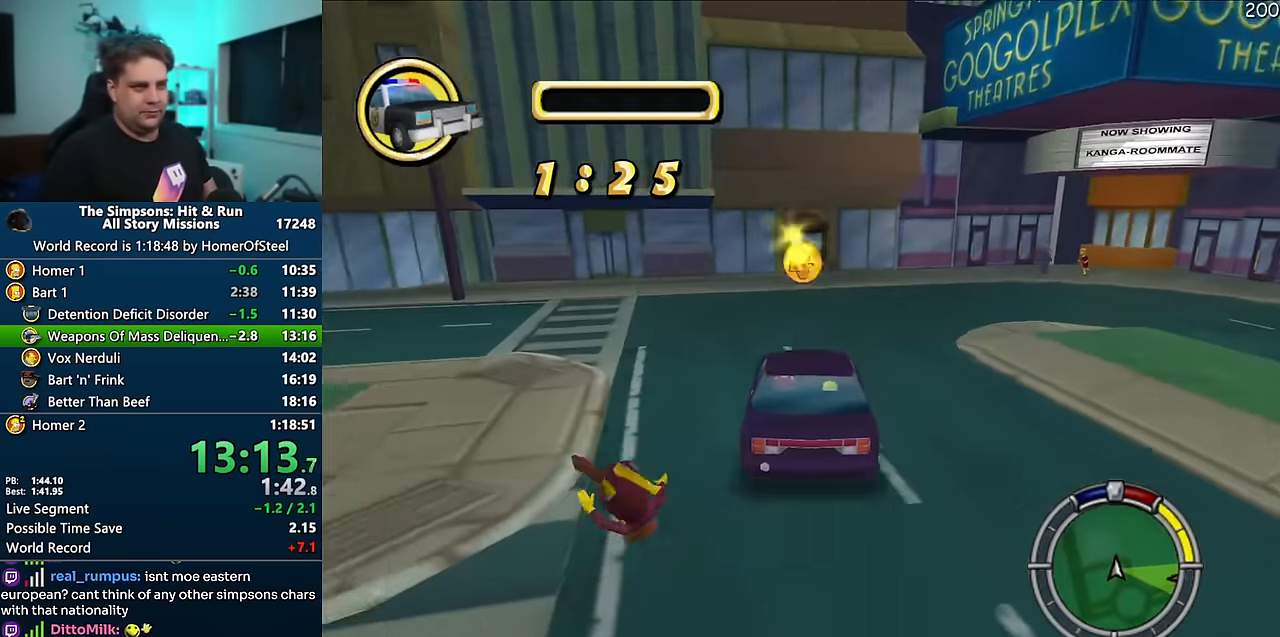
{"dt_ms": 500, "buttons": ["B", "R1"], "left_stick": "left", "right_stick": "center", "events": [[83, "left_stick", "left"], [233, "R1", "down"], [266, "A", "up"], [466, "B", "down"]]}
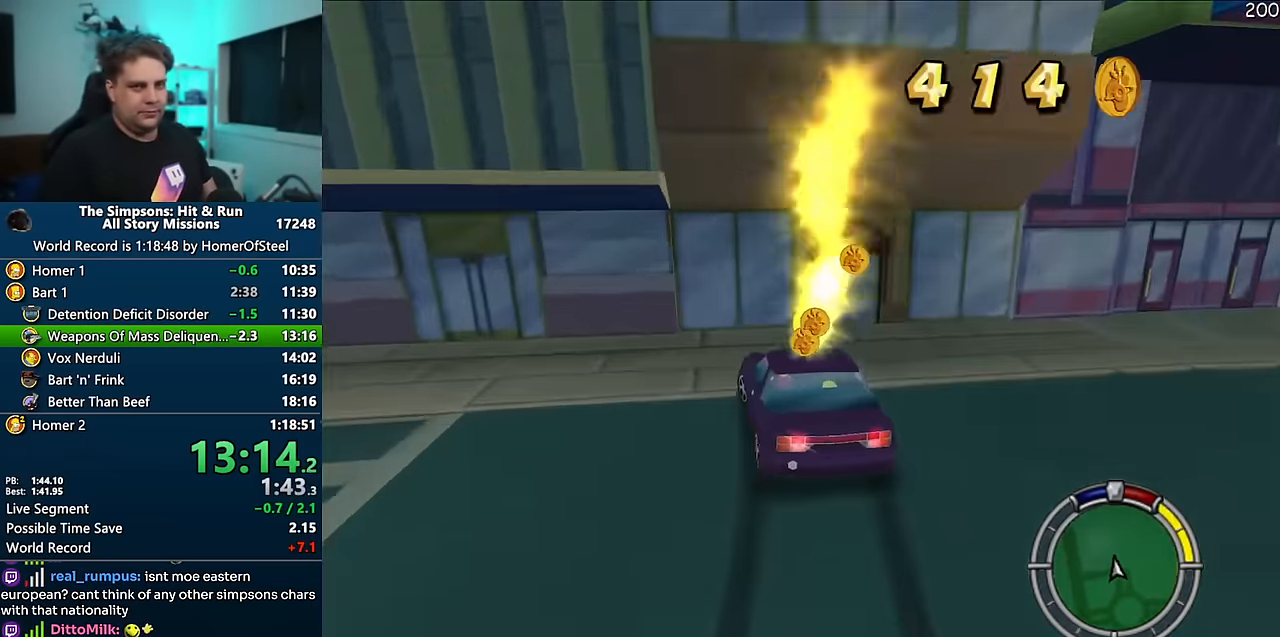
{"dt_ms": 500, "buttons": [], "left_stick": "right", "right_stick": "center", "events": [[116, "B", "up"], [150, "left_stick", "down-right"], [166, "R1", "up"], [266, "left_stick", "right"]]}
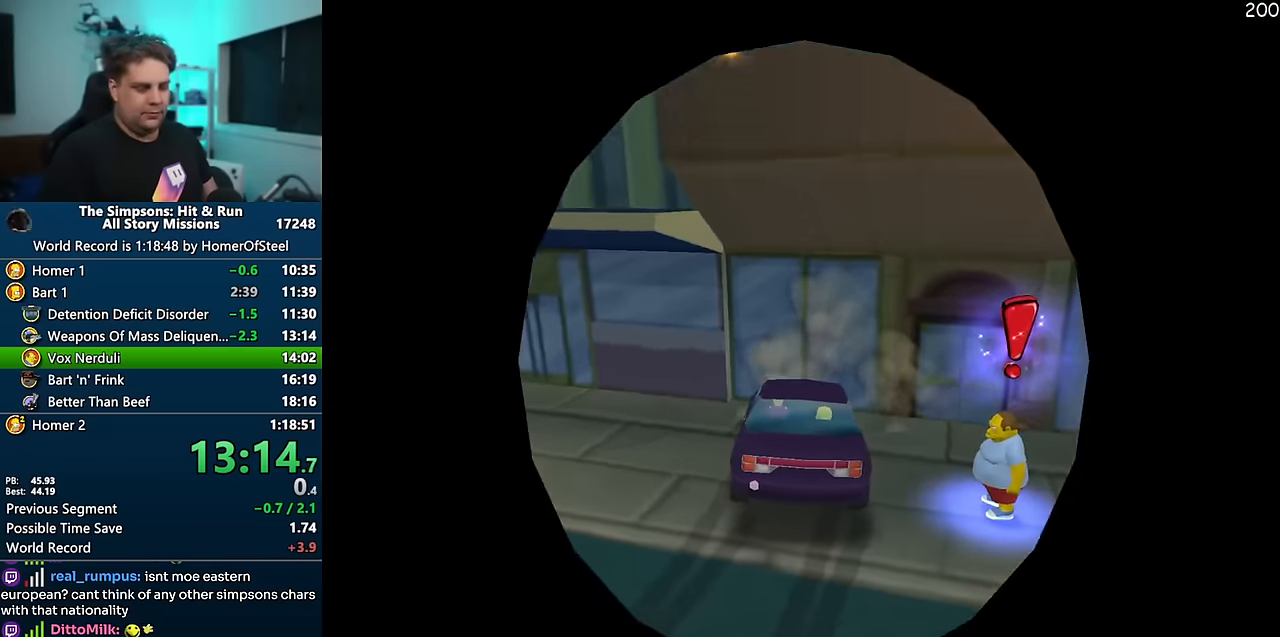
{"dt_ms": 500, "buttons": [], "left_stick": "right", "right_stick": "center", "events": [[433, "X", "down"], [500, "X", "up"]]}
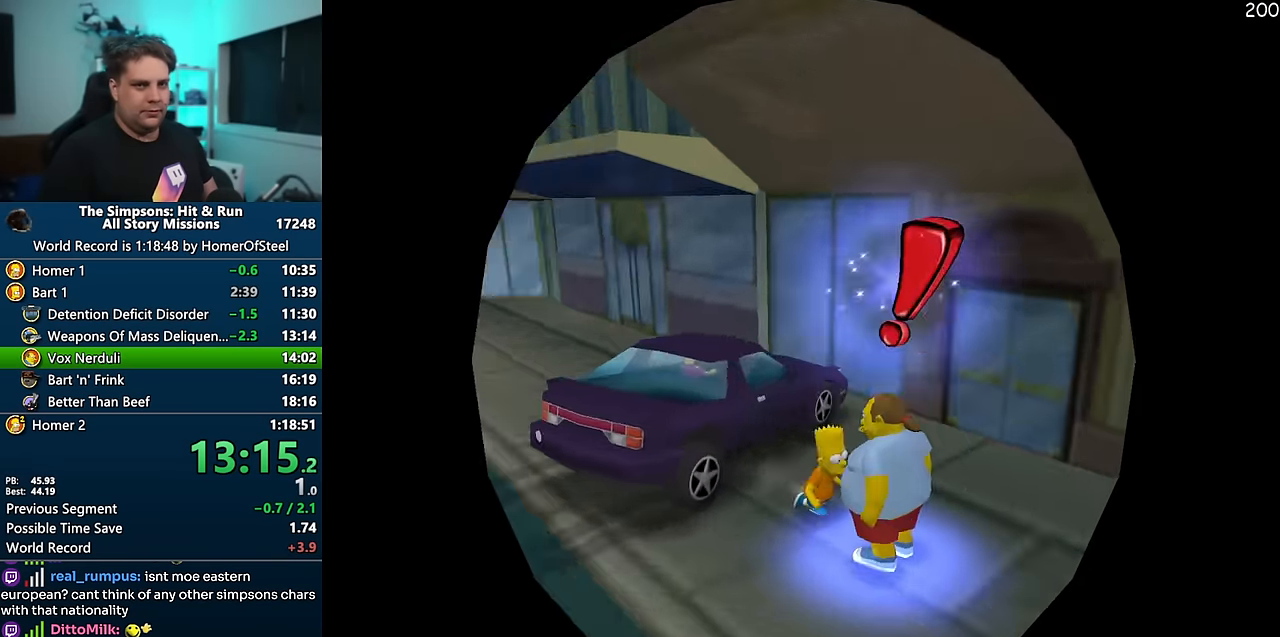
{"dt_ms": 500, "buttons": [], "left_stick": "center", "right_stick": "center", "events": [[33, "left_stick", "down-right"], [166, "left_stick", "down"], [300, "left_stick", "down-left"], [500, "left_stick", "center"]]}
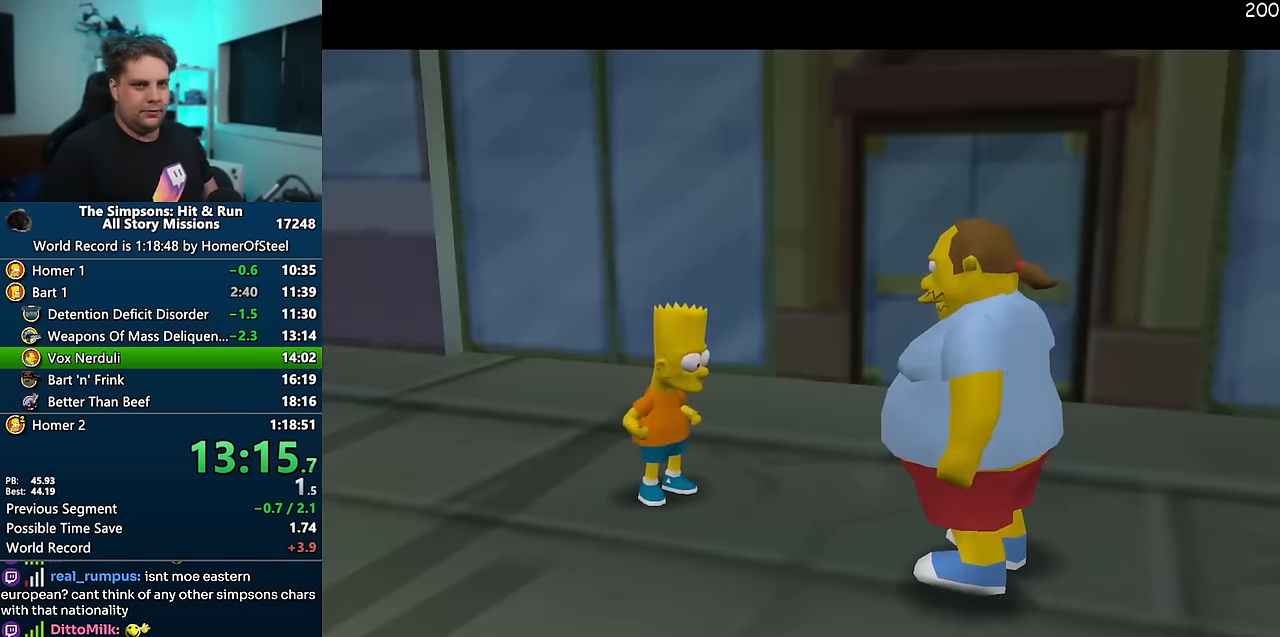
{"dt_ms": 500, "buttons": [], "left_stick": "center", "right_stick": "center", "events": []}
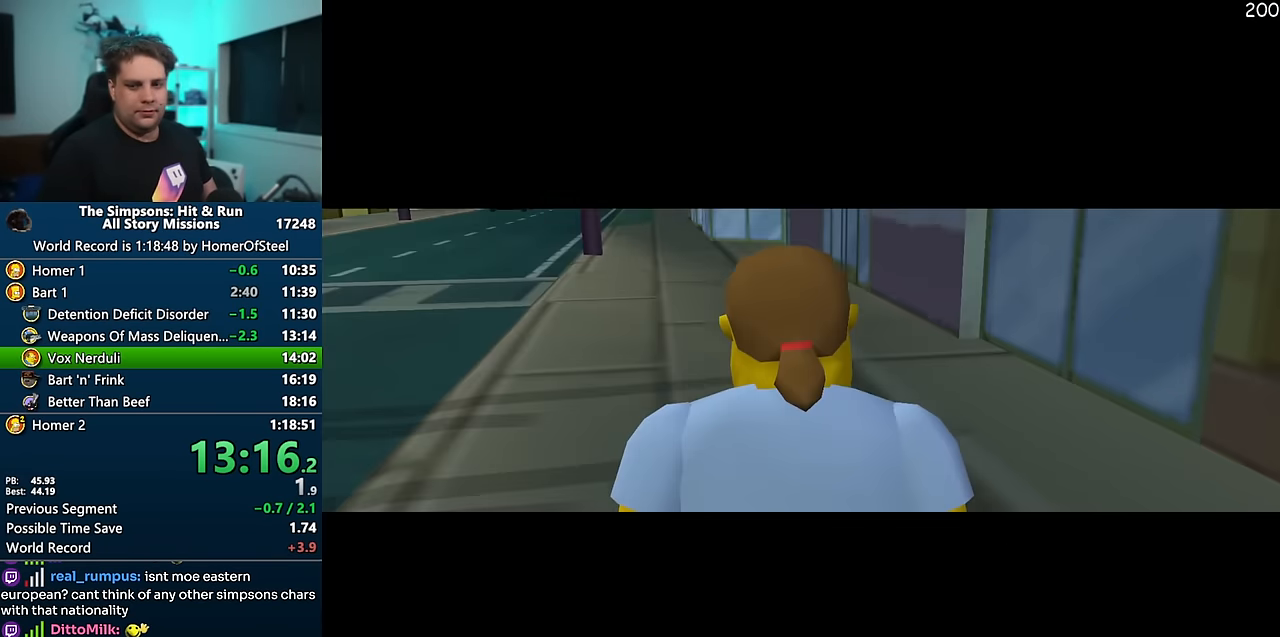
{"dt_ms": 500, "buttons": [], "left_stick": "center", "right_stick": "center", "events": []}
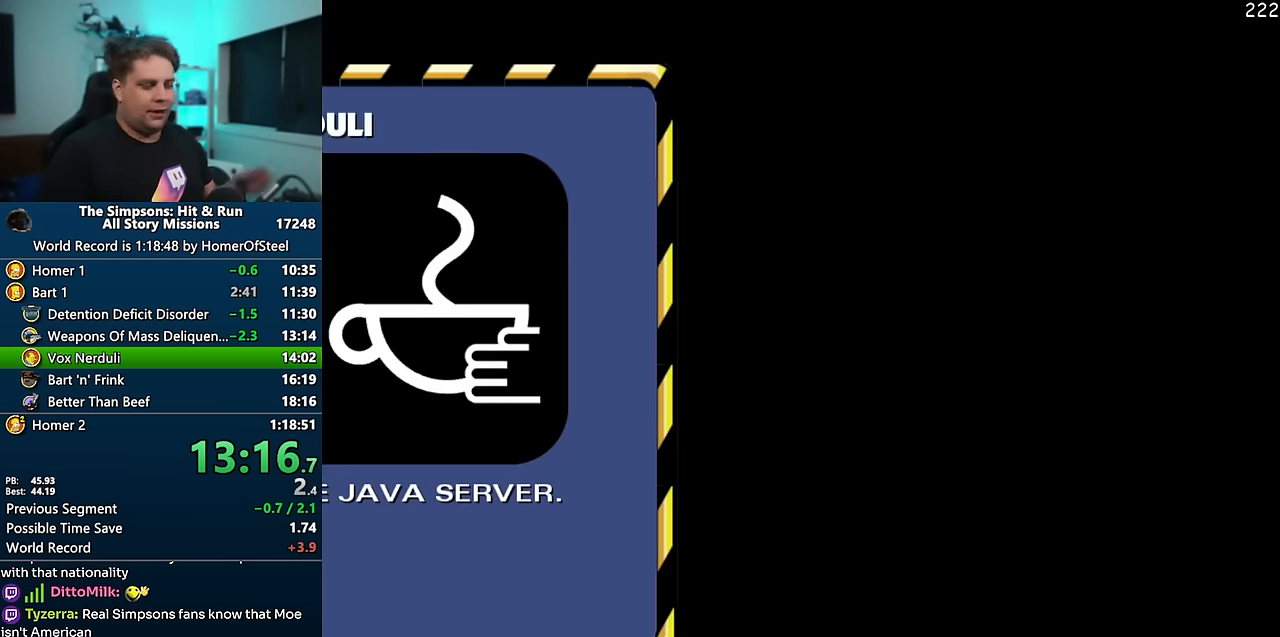
{"dt_ms": 500, "buttons": [], "left_stick": "center", "right_stick": "center", "events": []}
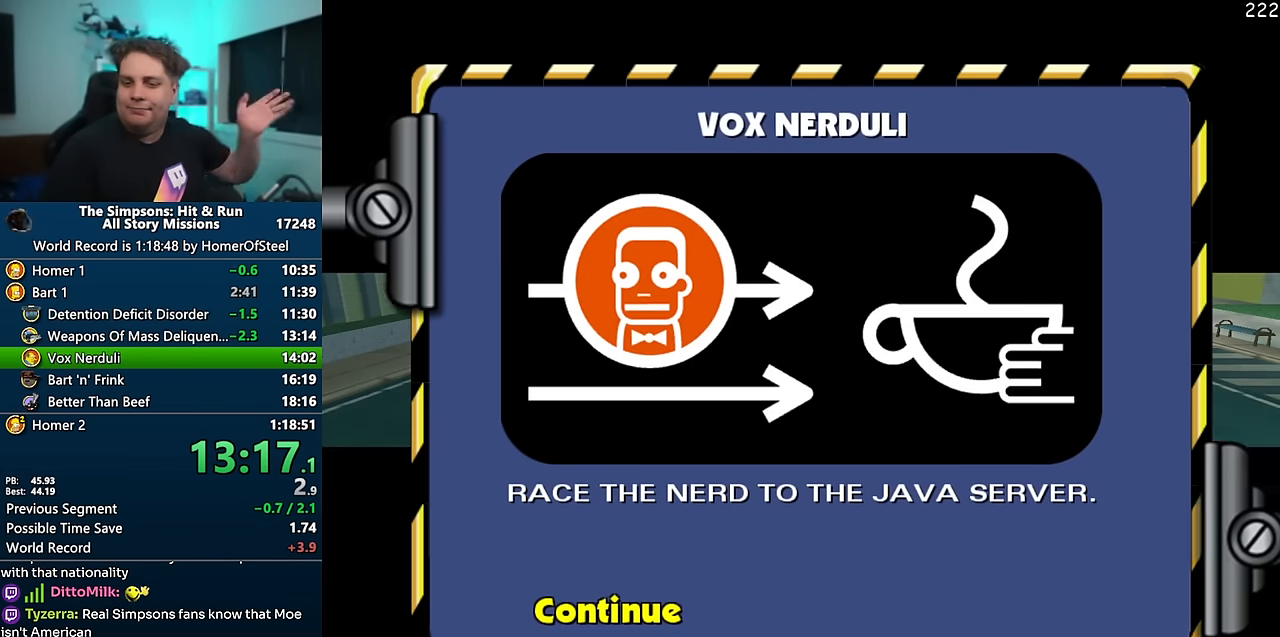
{"dt_ms": 500, "buttons": [], "left_stick": "center", "right_stick": "center", "events": []}
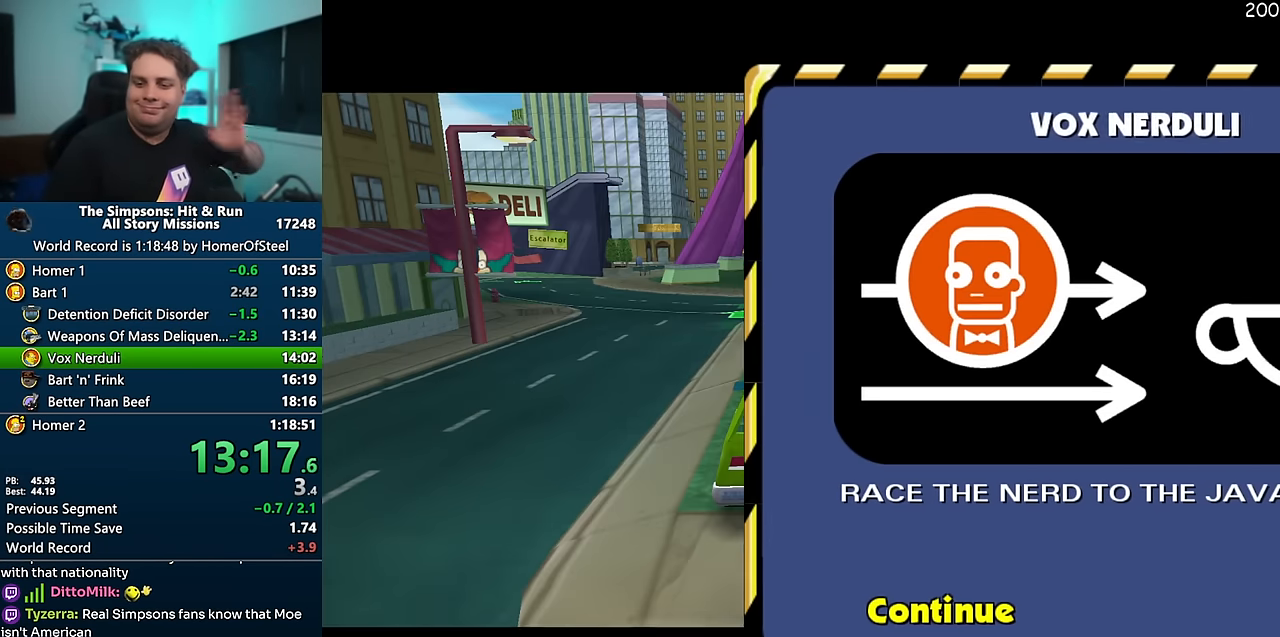
{"dt_ms": 500, "buttons": [], "left_stick": "center", "right_stick": "center", "events": []}
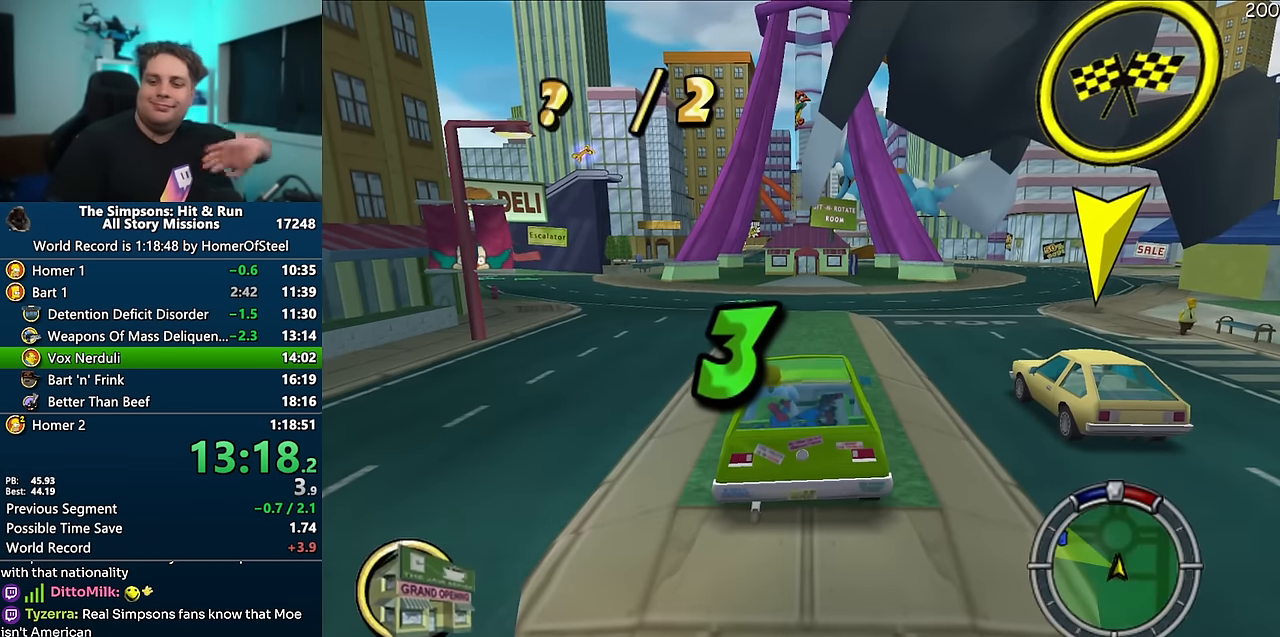
{"dt_ms": 500, "buttons": [], "left_stick": "center", "right_stick": "center", "events": []}
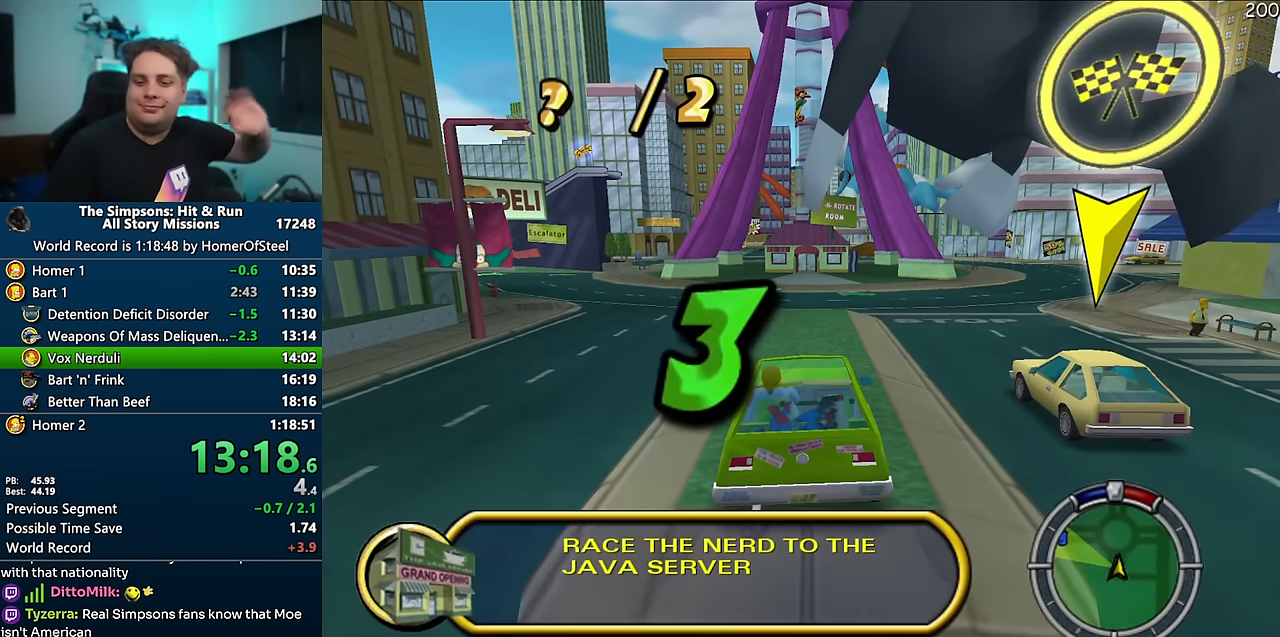
{"dt_ms": 500, "buttons": [], "left_stick": "center", "right_stick": "center", "events": []}
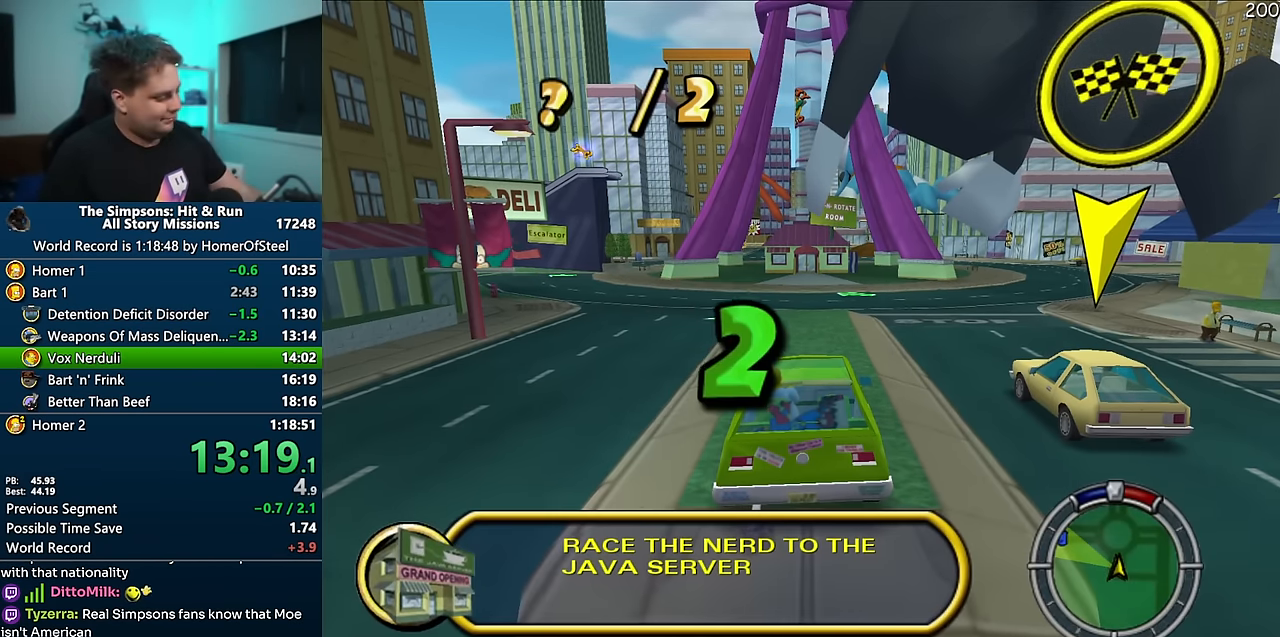
{"dt_ms": 500, "buttons": [], "left_stick": "center", "right_stick": "center", "events": []}
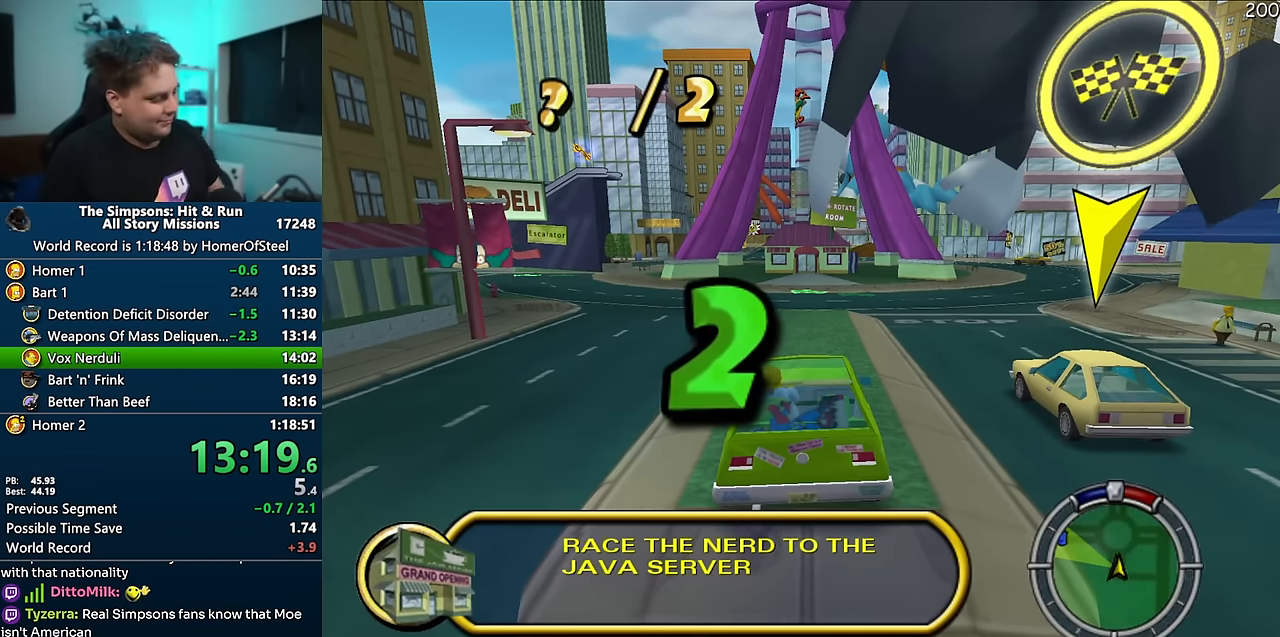
{"dt_ms": 500, "buttons": ["A"], "left_stick": "center", "right_stick": "center", "events": [[50, "A", "down"]]}
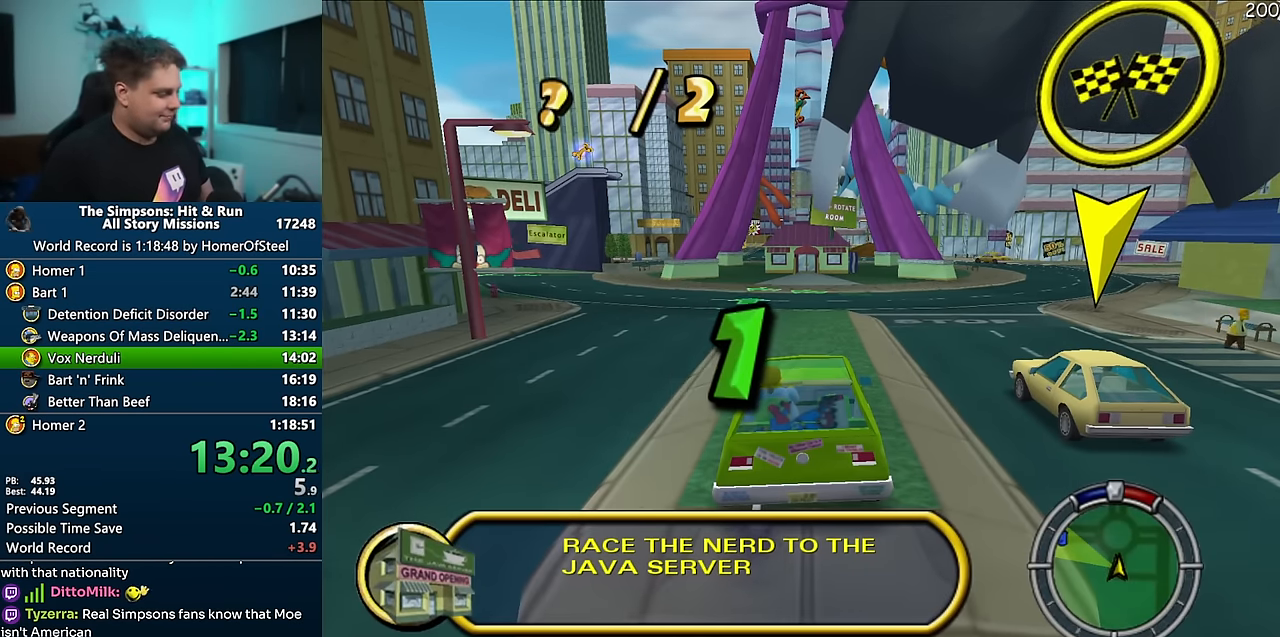
{"dt_ms": 500, "buttons": ["A", "R1"], "left_stick": "center", "right_stick": "center", "events": [[150, "R1", "down"]]}
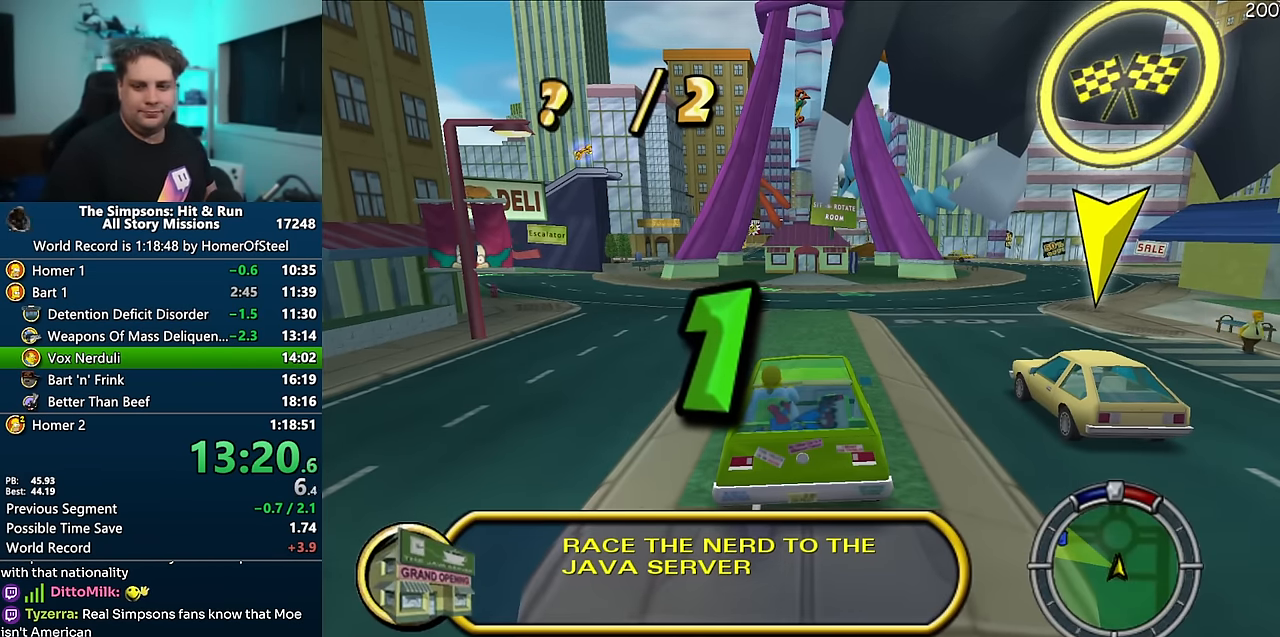
{"dt_ms": 500, "buttons": ["A", "R1"], "left_stick": "center", "right_stick": "center", "events": []}
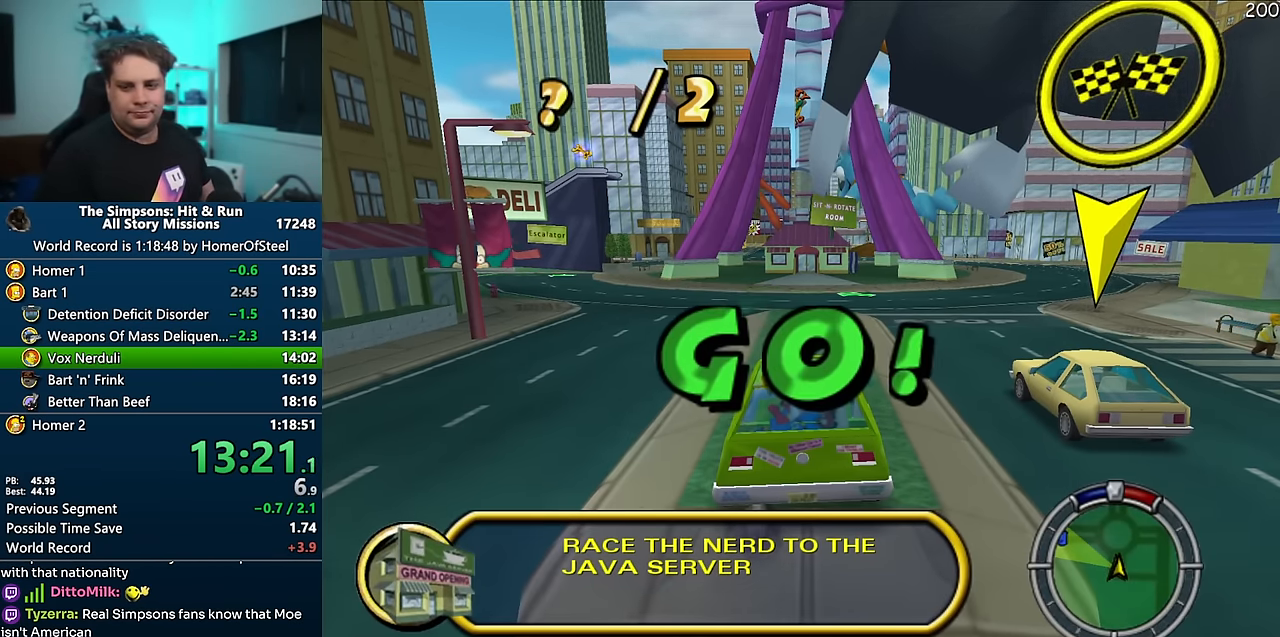
{"dt_ms": 500, "buttons": ["A", "R1"], "left_stick": "center", "right_stick": "center", "events": []}
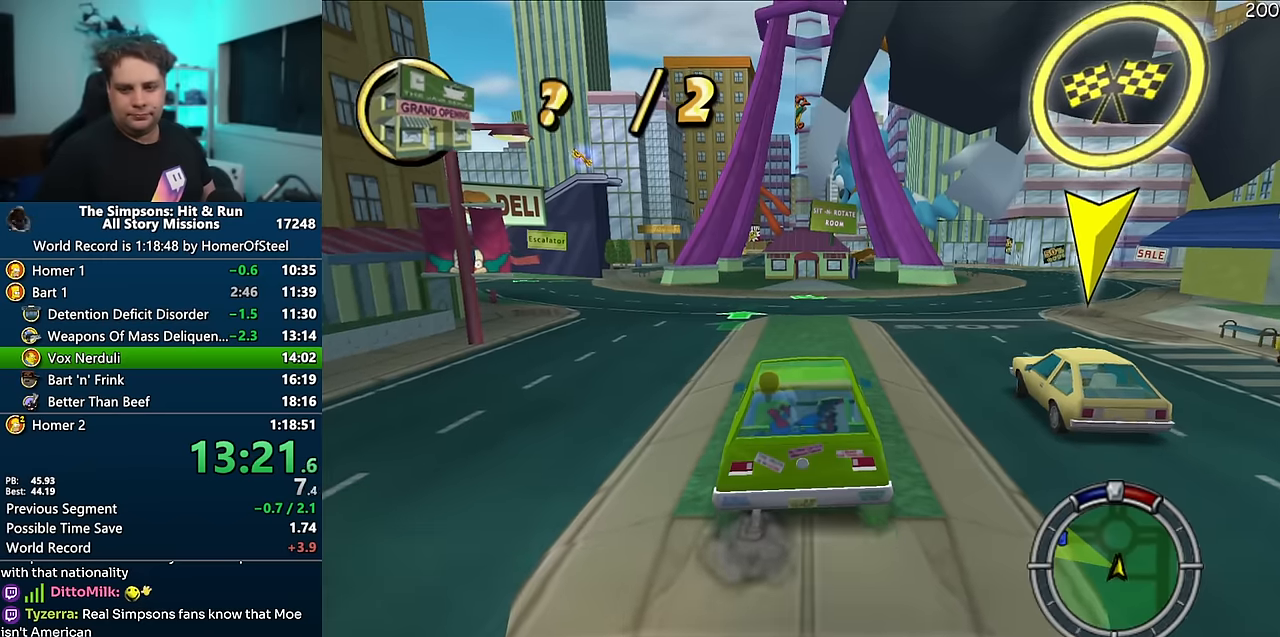
{"dt_ms": 500, "buttons": ["A"], "left_stick": "left", "right_stick": "center", "events": [[33, "R1", "up"], [450, "left_stick", "left"]]}
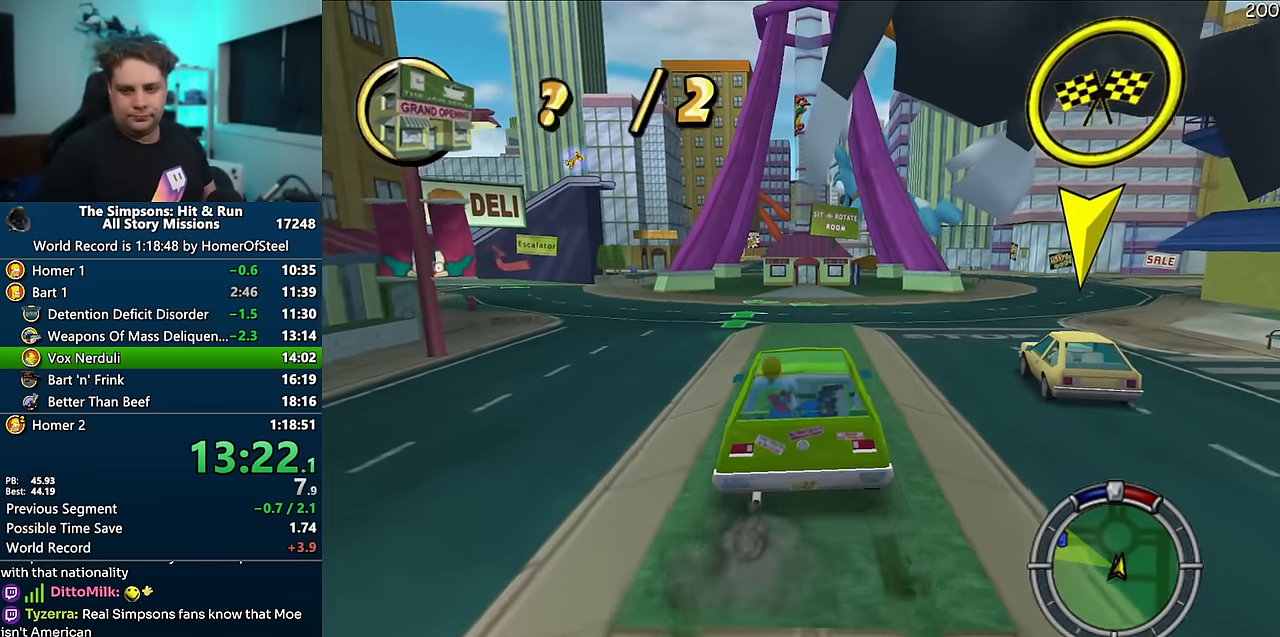
{"dt_ms": 500, "buttons": ["A"], "left_stick": "center", "right_stick": "center", "events": [[400, "left_stick", "center"]]}
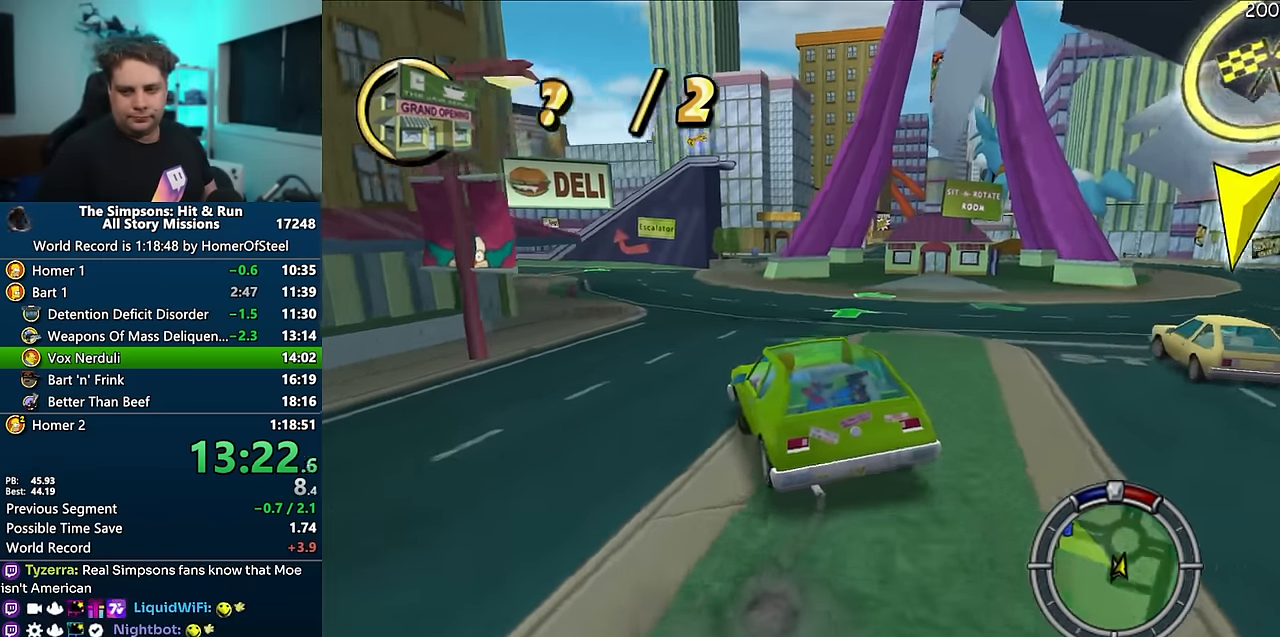
{"dt_ms": 500, "buttons": ["A"], "left_stick": "center", "right_stick": "center", "events": [[183, "left_stick", "left"], [283, "left_stick", "center"]]}
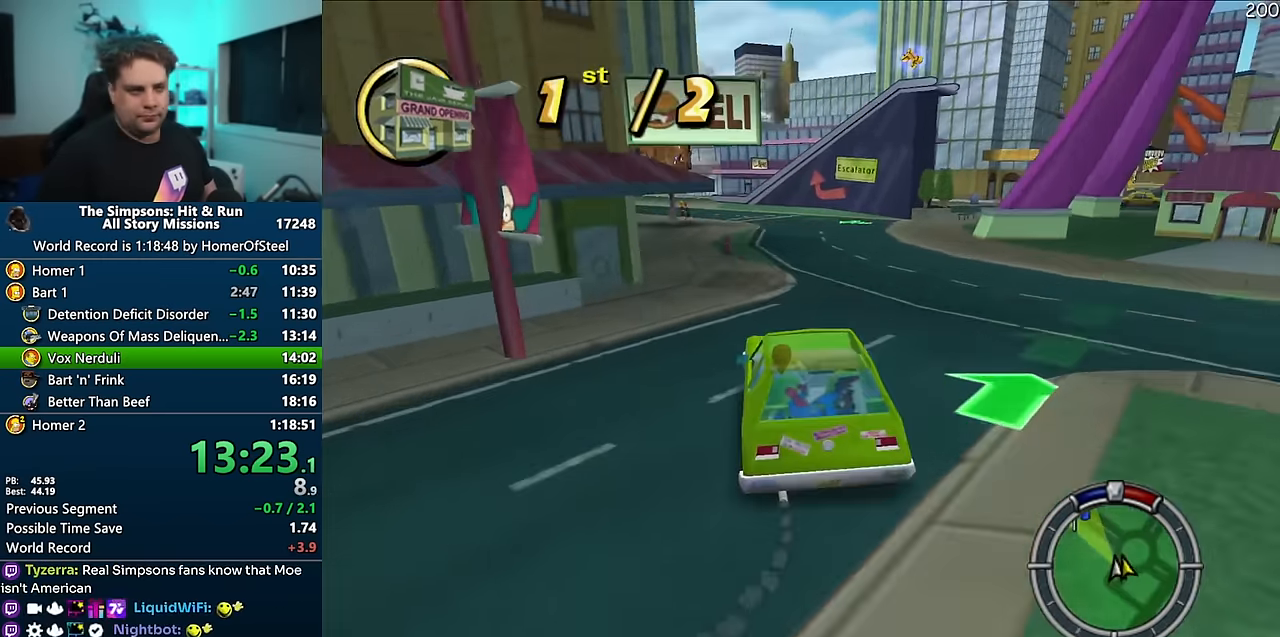
{"dt_ms": 500, "buttons": ["A"], "left_stick": "center", "right_stick": "center", "events": []}